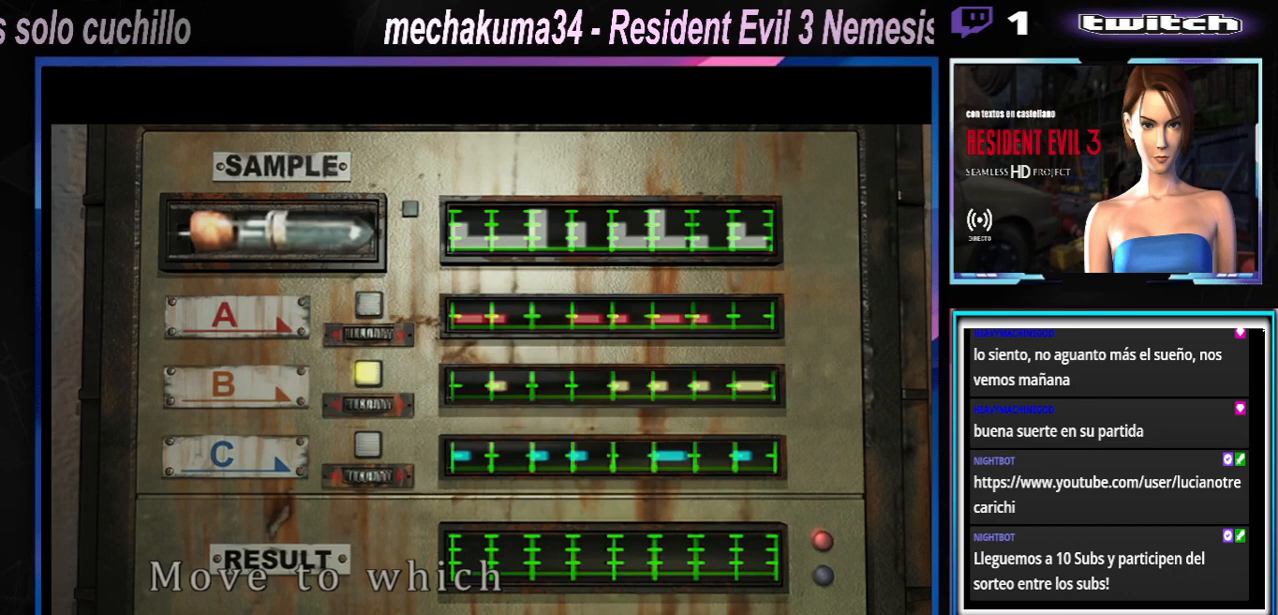
Gameplay with a controller (Xbox layout); each line is a JSON object with the inputs held at the frame after it. "events" lists button and stick changes between this image and that frame as [ms after this image, input, new state], when the widget could be followed in between. Not read: L3 R3 right_stick.
{"buttons": [], "left_stick": "right", "events": [[200, "left_stick", "right"], [333, "left_stick", "center"], [433, "left_stick", "right"]]}
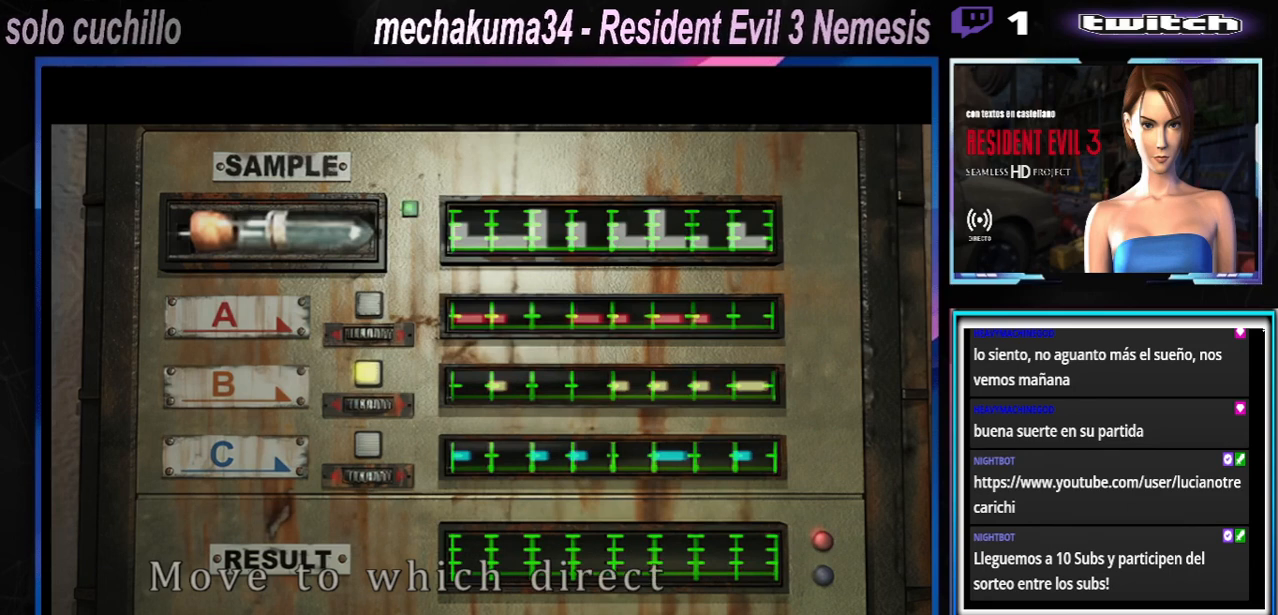
{"buttons": [], "left_stick": "right", "events": [[100, "left_stick", "center"], [200, "left_stick", "right"], [333, "left_stick", "center"], [400, "left_stick", "right"]]}
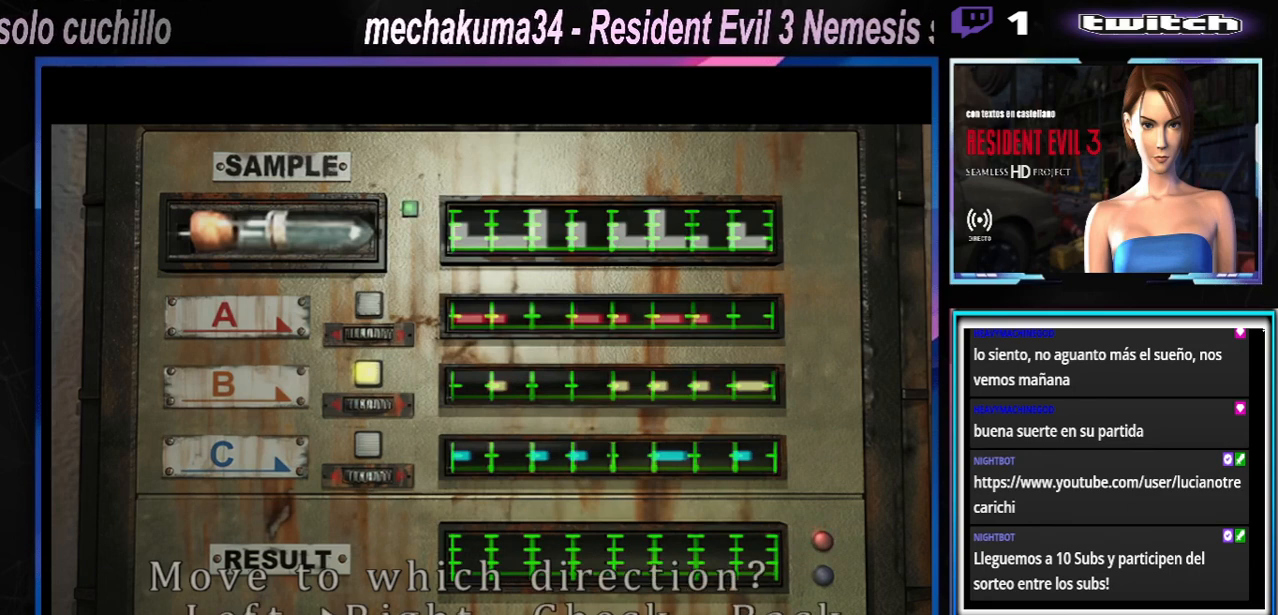
{"buttons": [], "left_stick": "right", "events": [[33, "left_stick", "center"], [100, "left_stick", "right"], [367, "left_stick", "center"], [467, "left_stick", "right"]]}
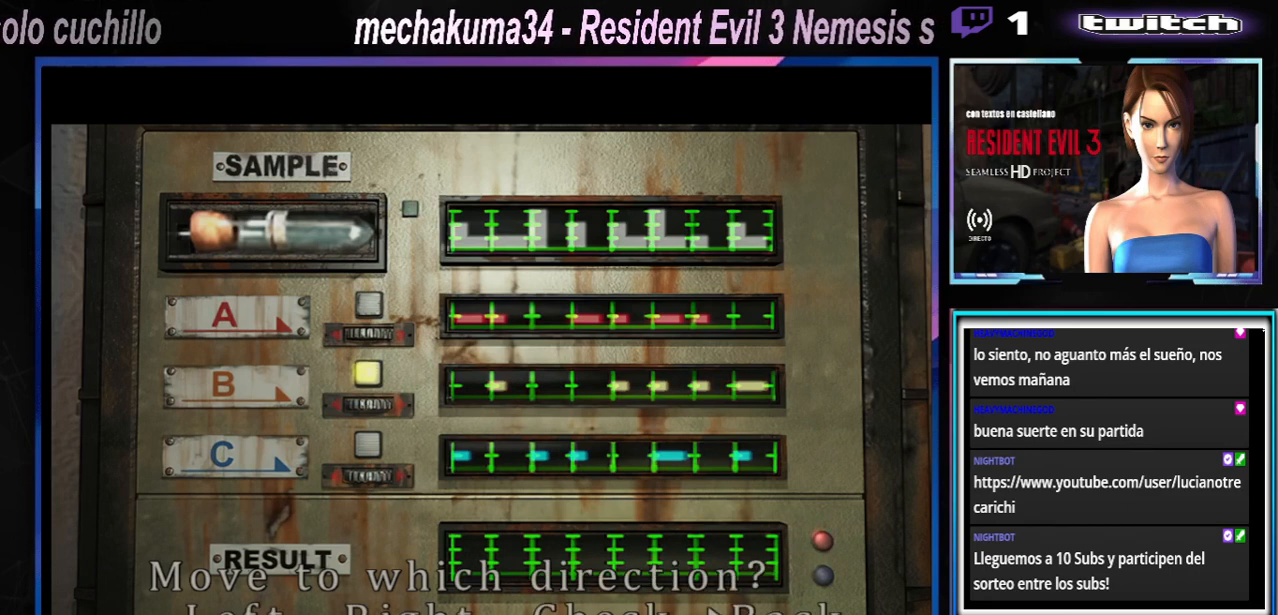
{"buttons": [], "left_stick": "center", "events": [[100, "left_stick", "center"], [300, "left_stick", "left"], [433, "left_stick", "center"]]}
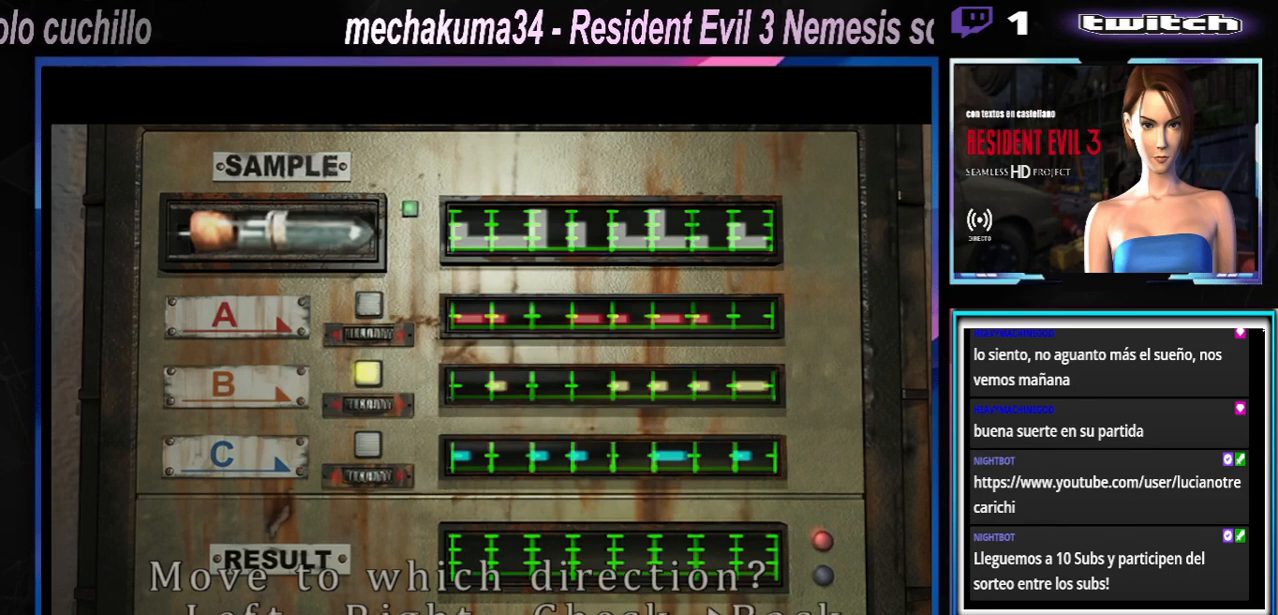
{"buttons": [], "left_stick": "center", "events": [[67, "A", "down"], [167, "A", "up"], [233, "A", "down"], [333, "A", "up"], [400, "A", "down"], [500, "A", "up"]]}
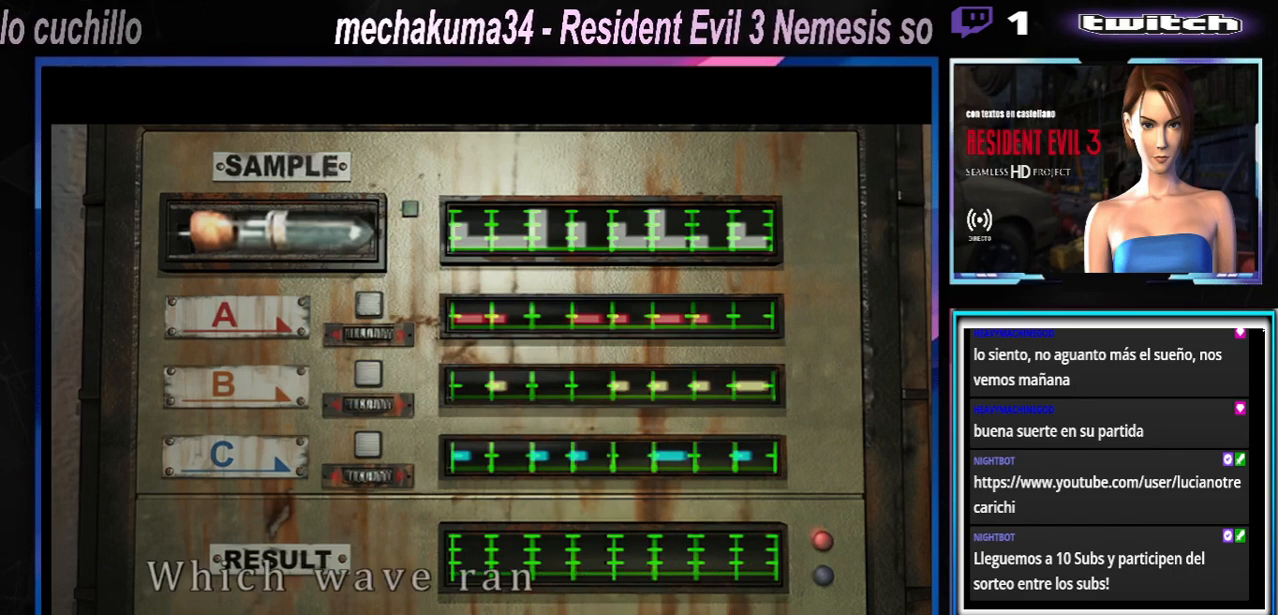
{"buttons": [], "left_stick": "center", "events": []}
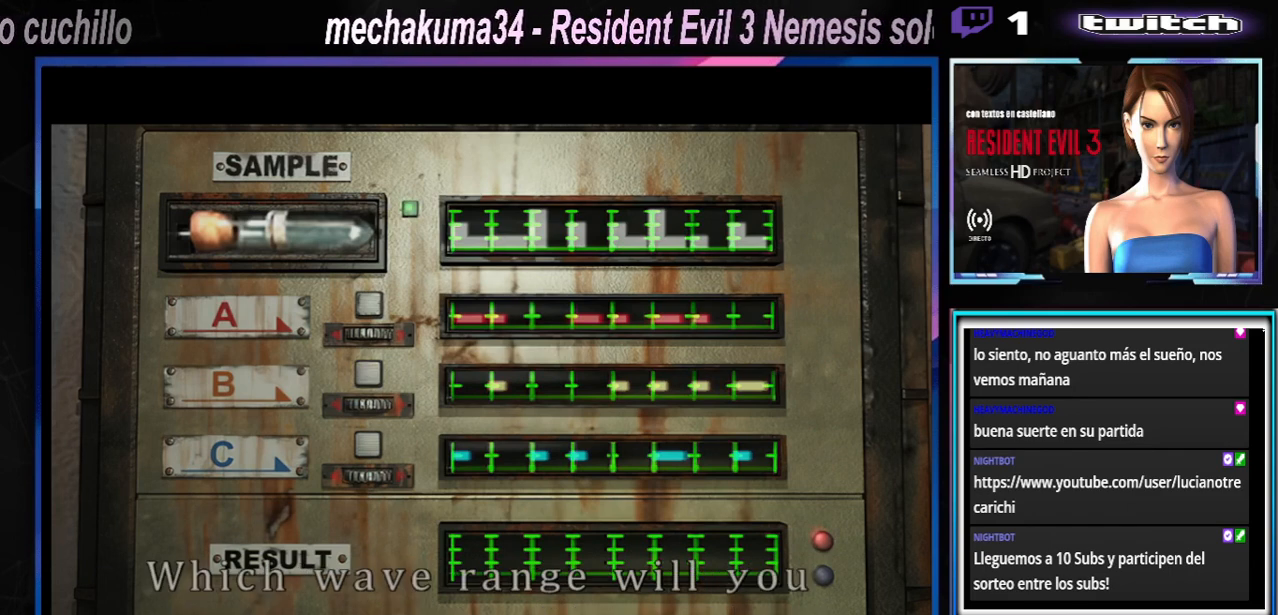
{"buttons": [], "left_stick": "center", "events": []}
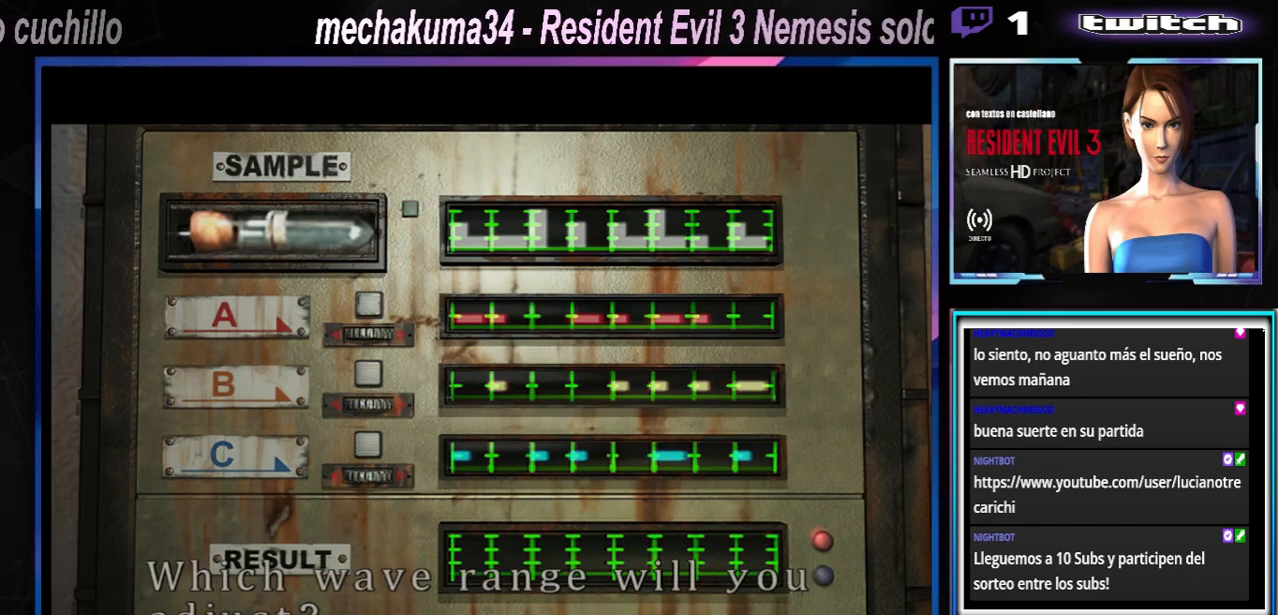
{"buttons": [], "left_stick": "center", "events": []}
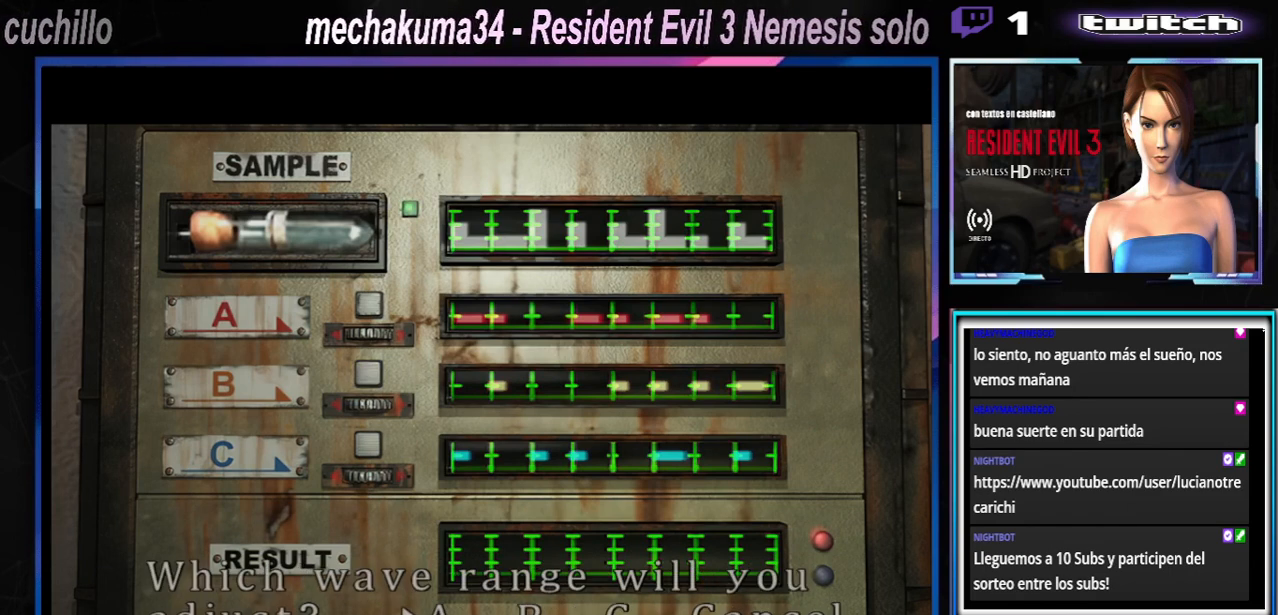
{"buttons": [], "left_stick": "center", "events": []}
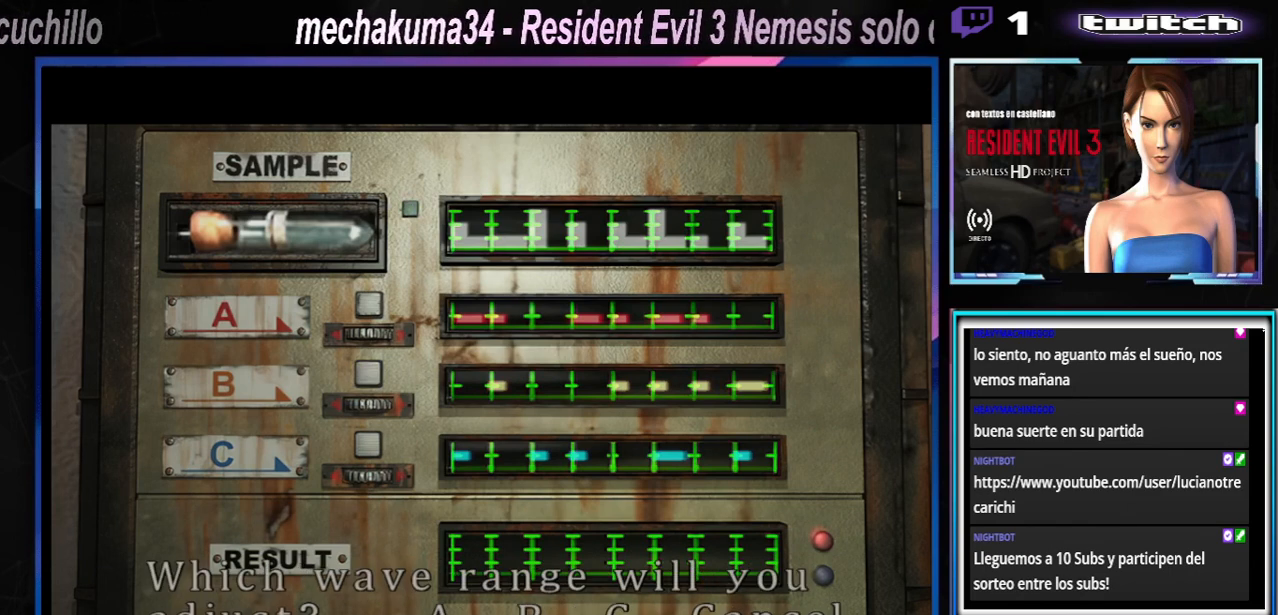
{"buttons": [], "left_stick": "center", "events": []}
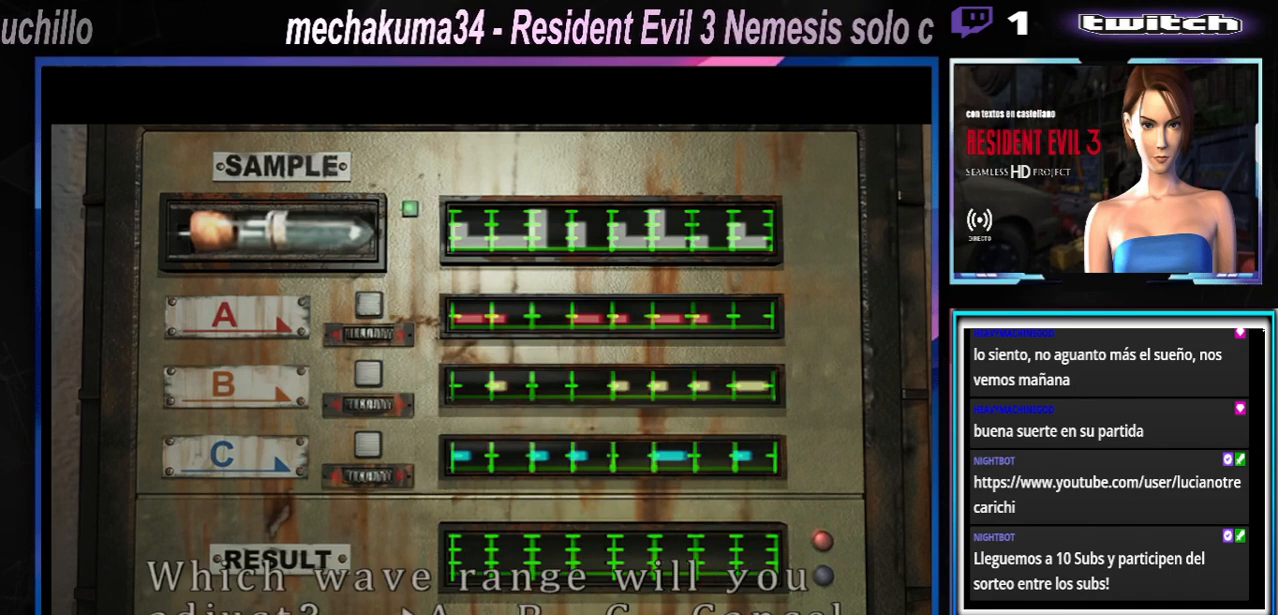
{"buttons": [], "left_stick": "center", "events": []}
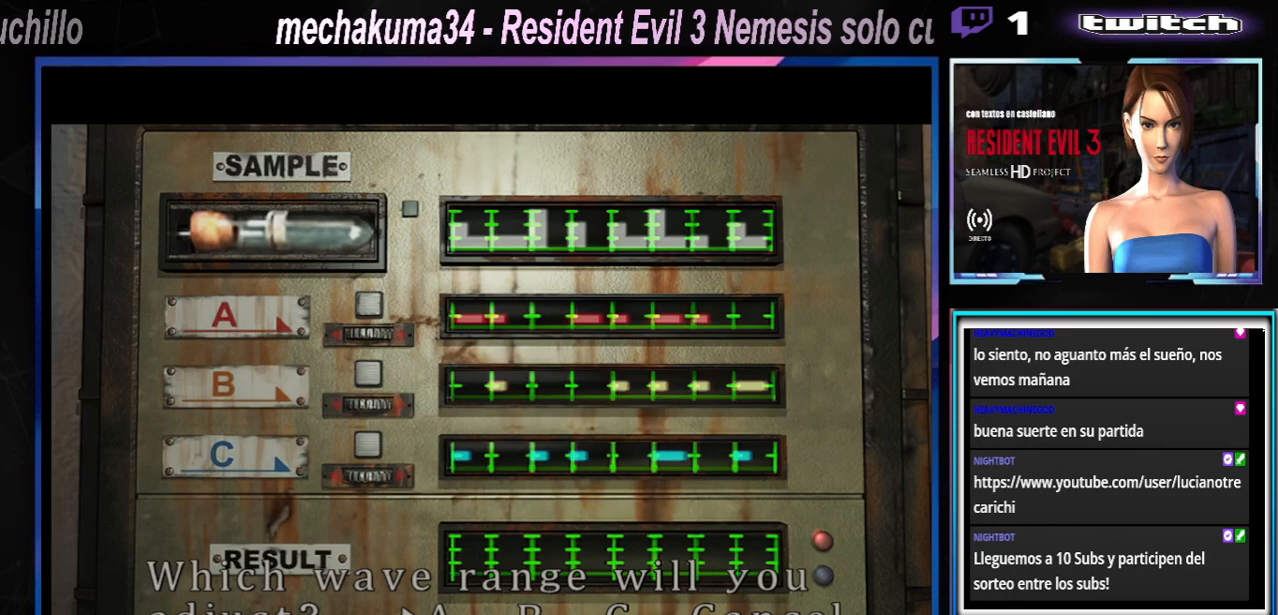
{"buttons": [], "left_stick": "center", "events": []}
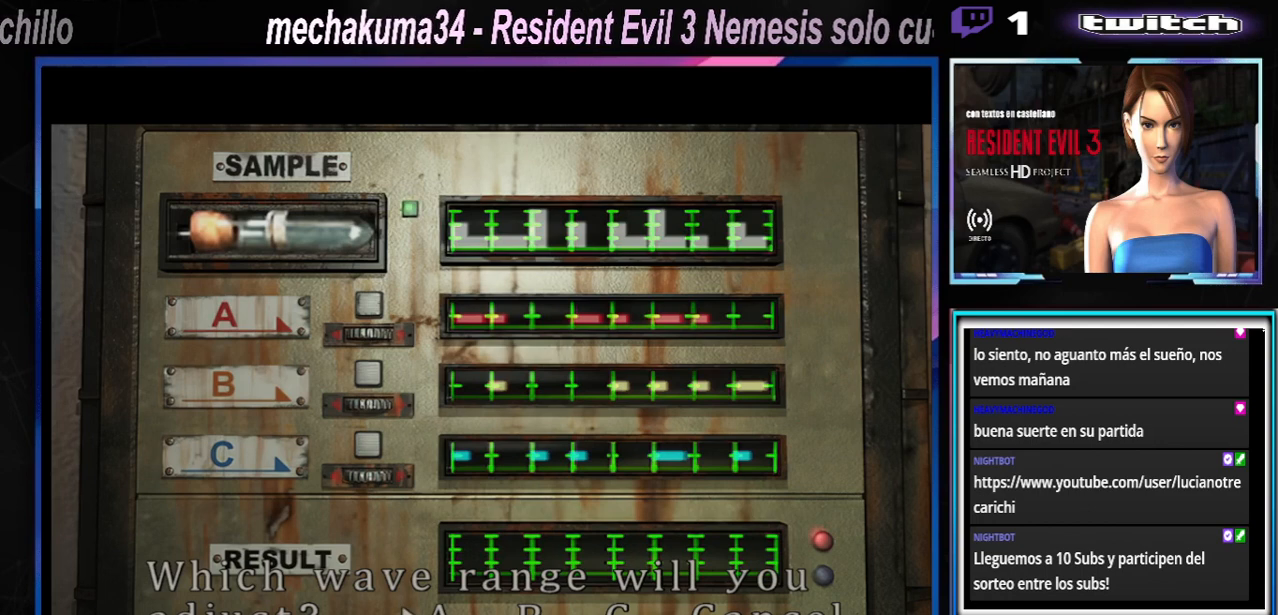
{"buttons": [], "left_stick": "center", "events": []}
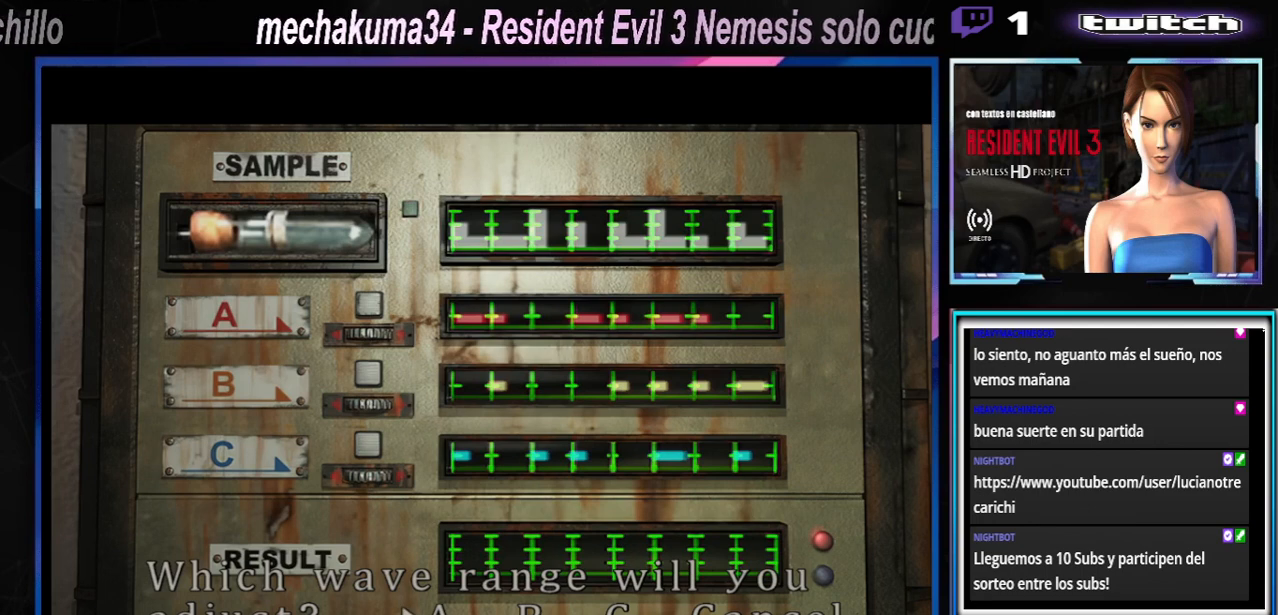
{"buttons": [], "left_stick": "center", "events": [[233, "left_stick", "right"], [433, "left_stick", "center"]]}
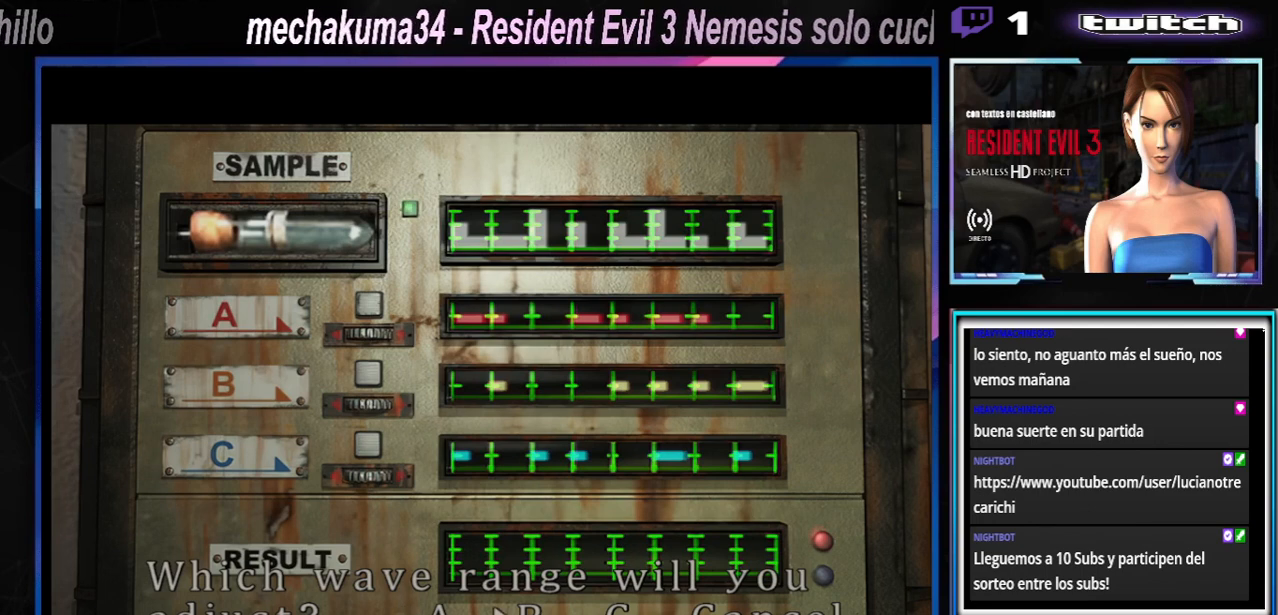
{"buttons": [], "left_stick": "center", "events": []}
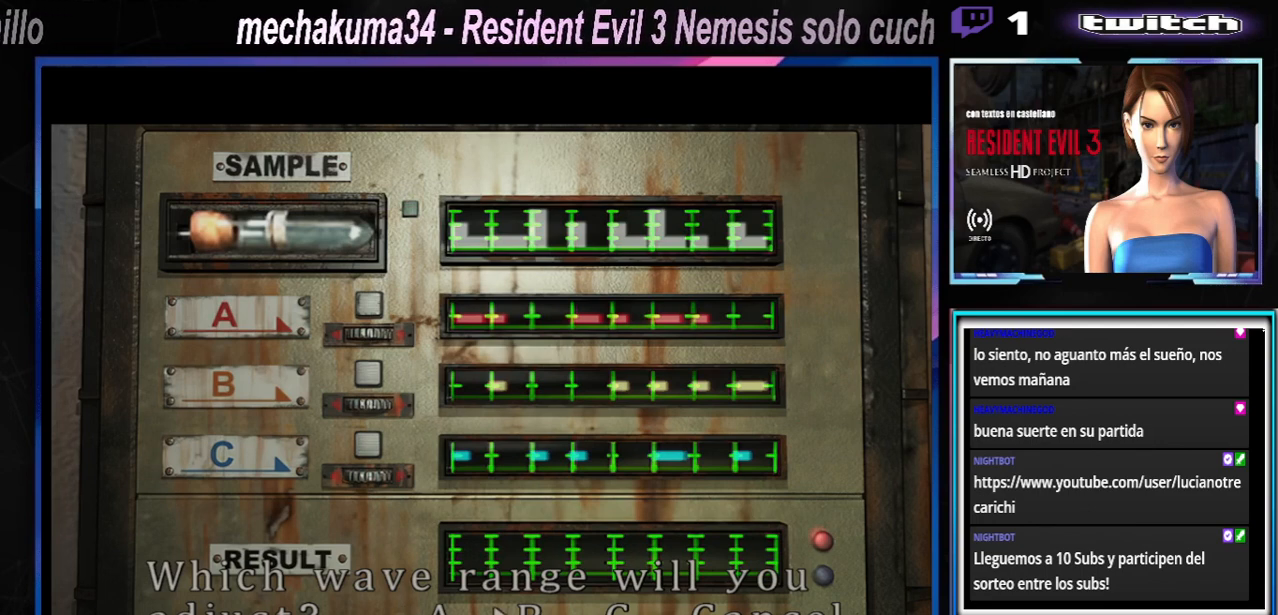
{"buttons": [], "left_stick": "center", "events": []}
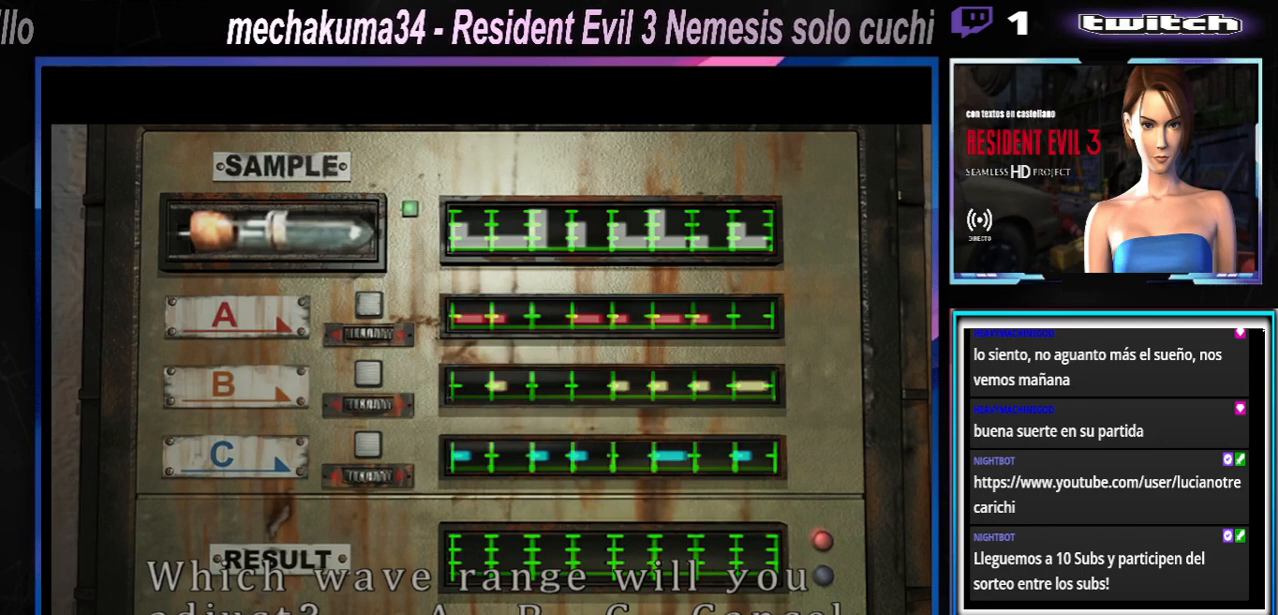
{"buttons": [], "left_stick": "center", "events": [[133, "left_stick", "left"], [233, "left_stick", "center"]]}
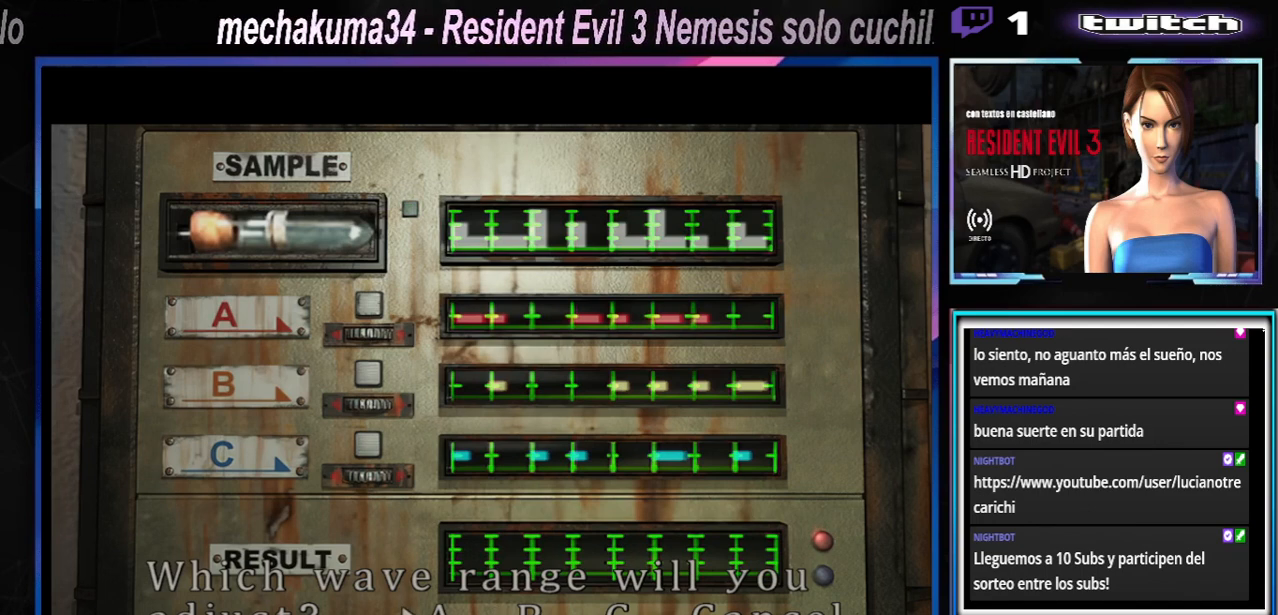
{"buttons": [], "left_stick": "center", "events": [[100, "A", "down"], [200, "A", "up"]]}
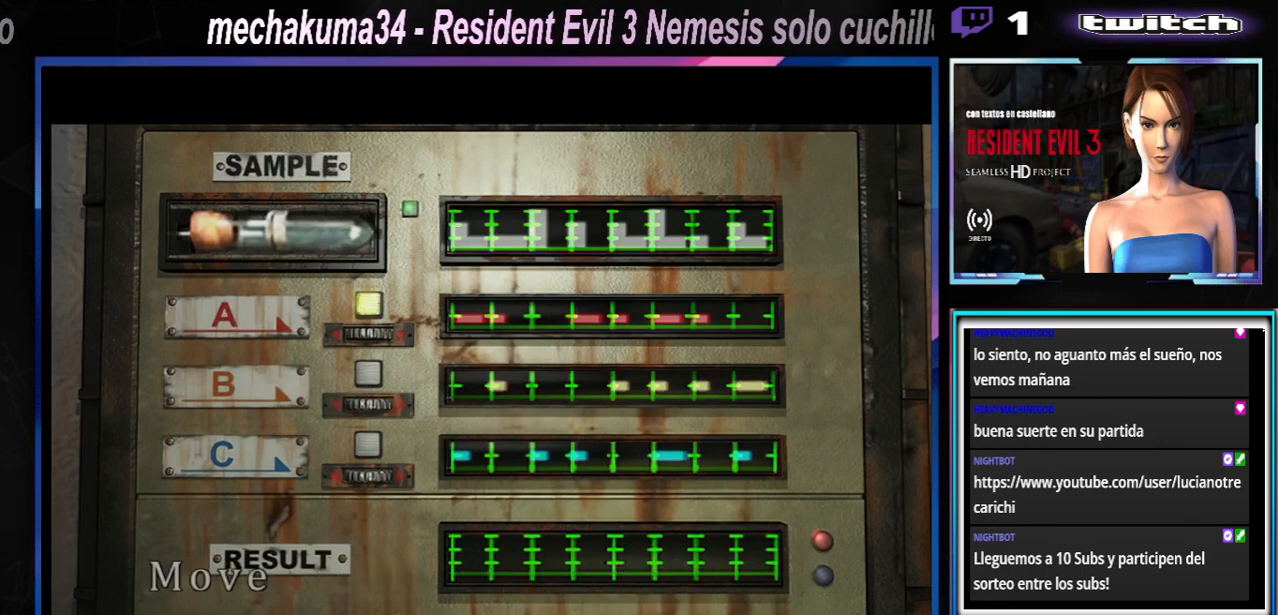
{"buttons": ["A"], "left_stick": "center", "events": [[133, "A", "down"]]}
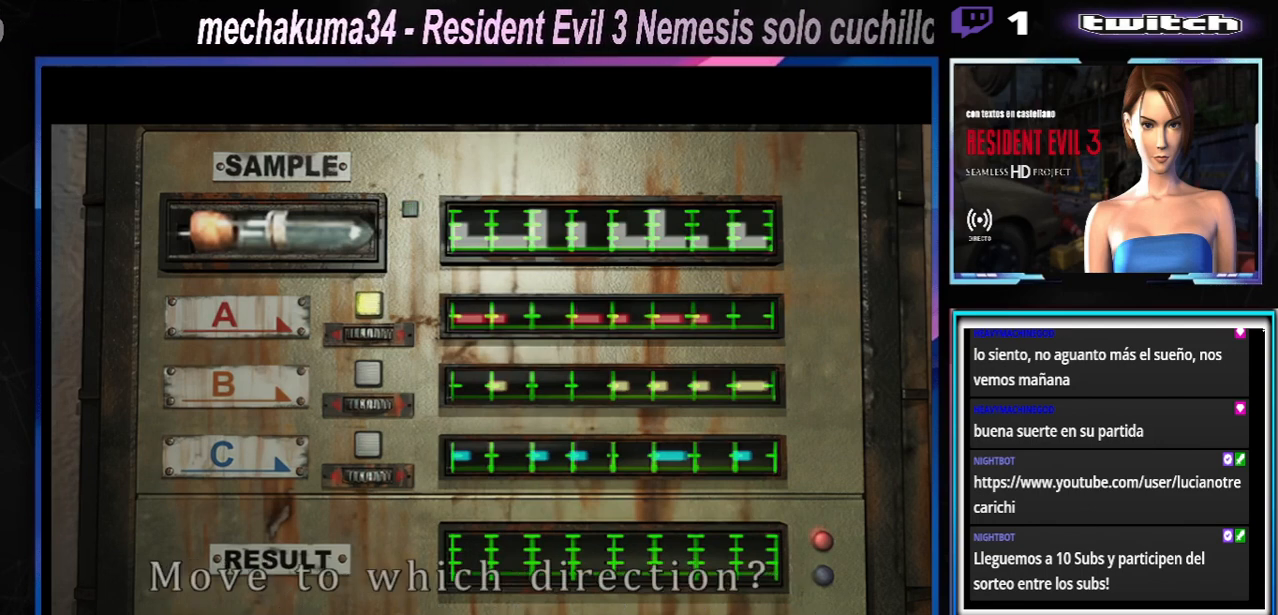
{"buttons": [], "left_stick": "center", "events": [[167, "A", "up"]]}
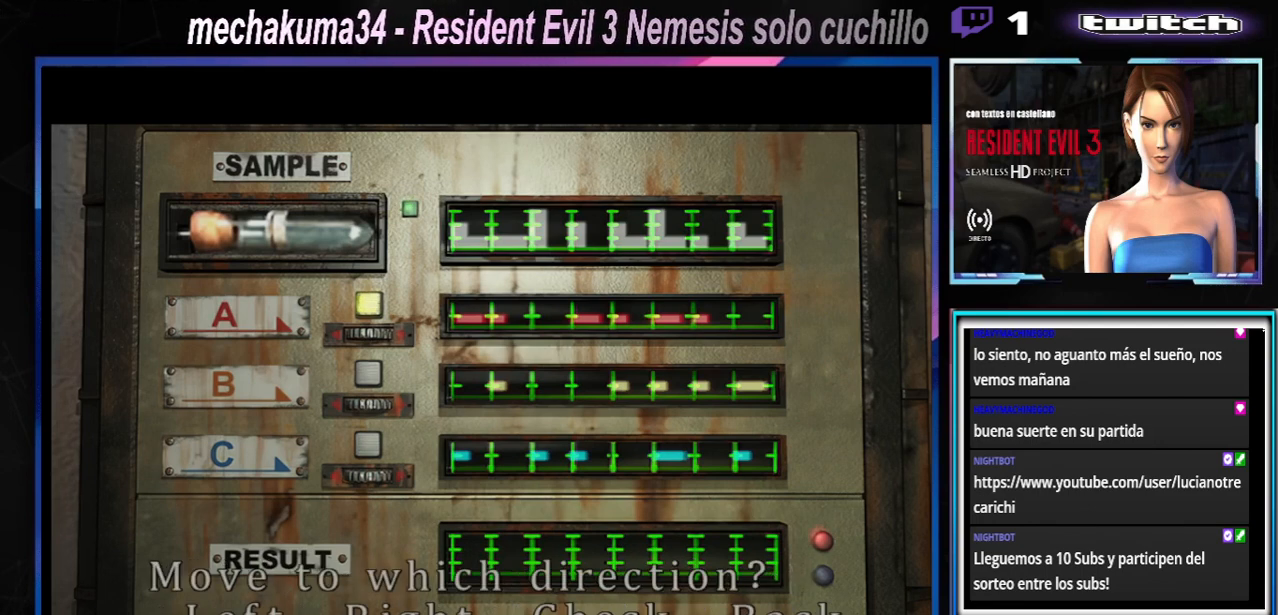
{"buttons": [], "left_stick": "center", "events": [[33, "A", "down"], [133, "A", "up"], [267, "A", "down"], [367, "A", "up"]]}
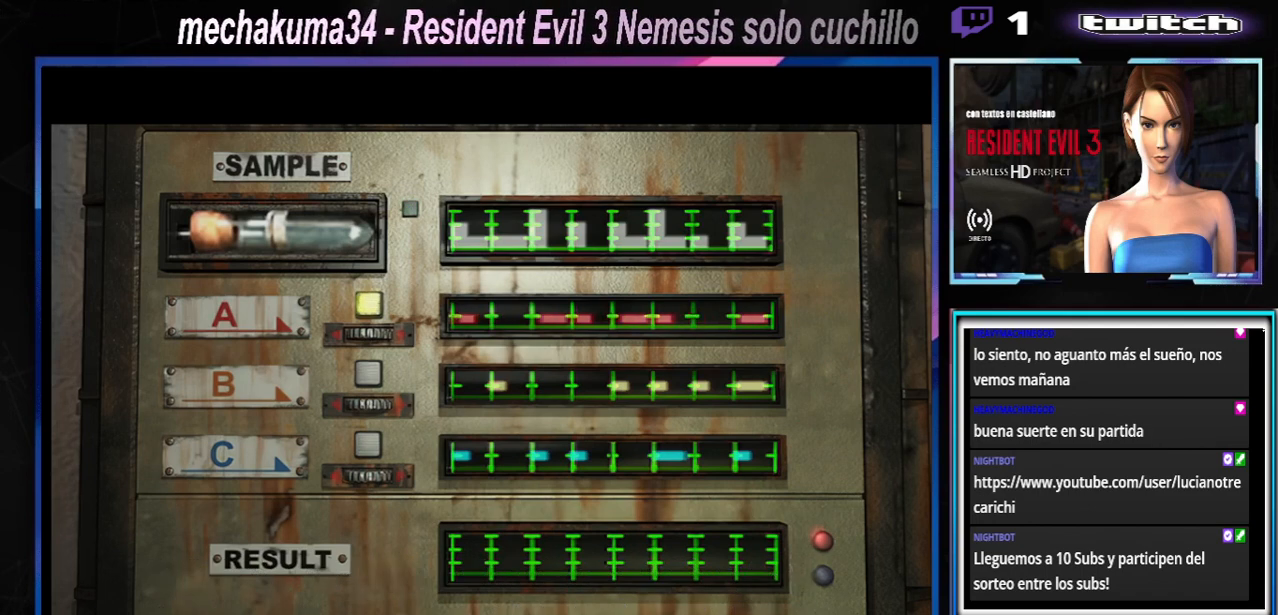
{"buttons": [], "left_stick": "center", "events": []}
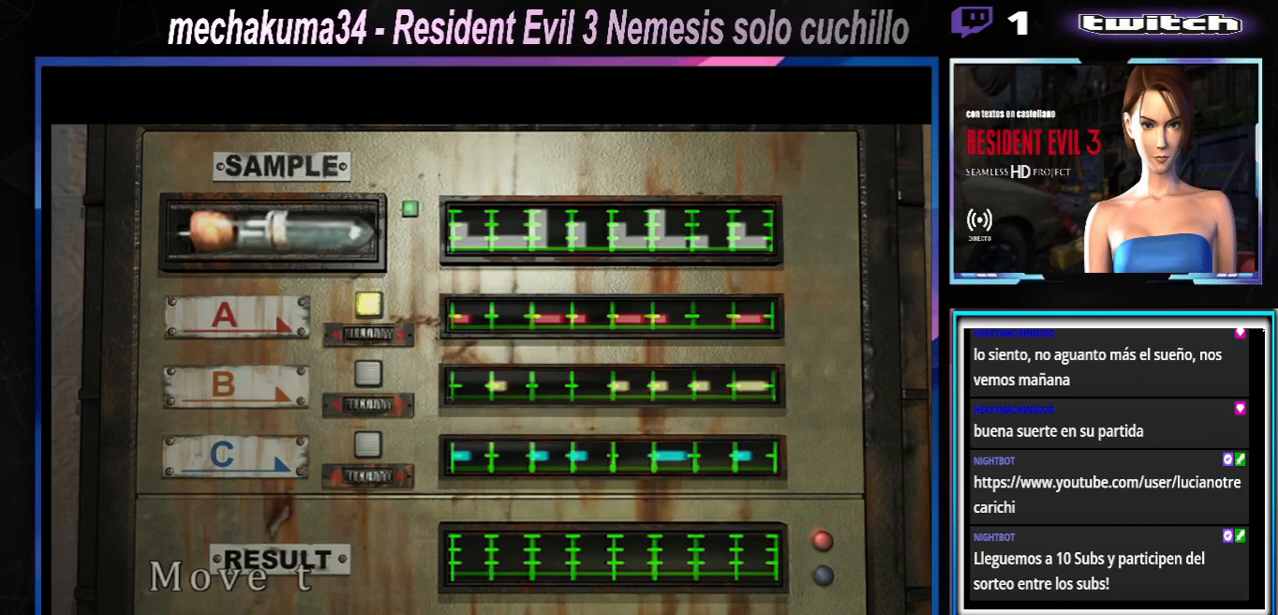
{"buttons": [], "left_stick": "center", "events": []}
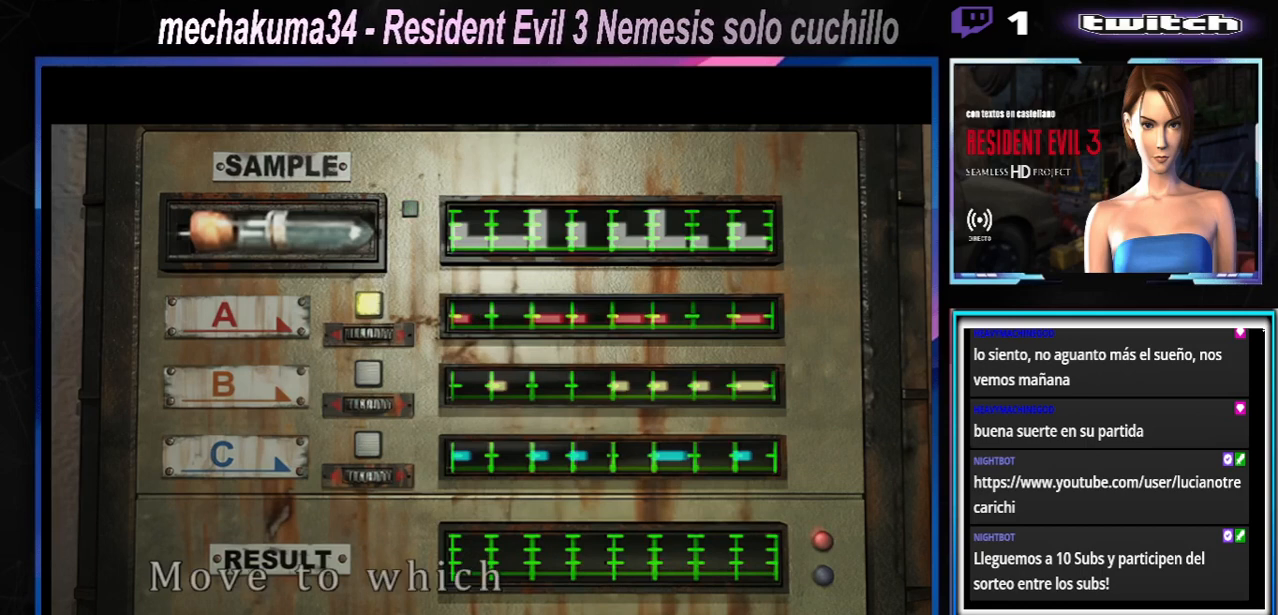
{"buttons": [], "left_stick": "center", "events": [[400, "A", "down"], [500, "A", "up"]]}
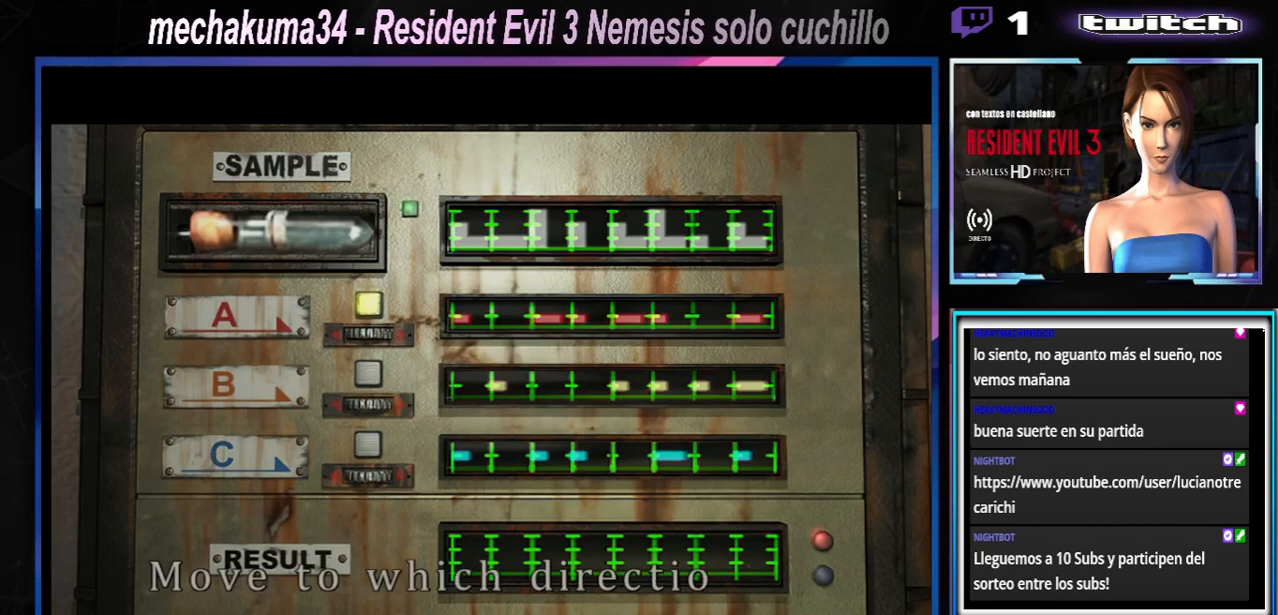
{"buttons": ["A"], "left_stick": "center", "events": [[100, "A", "down"], [200, "A", "up"], [267, "A", "down"], [400, "A", "up"], [500, "A", "down"]]}
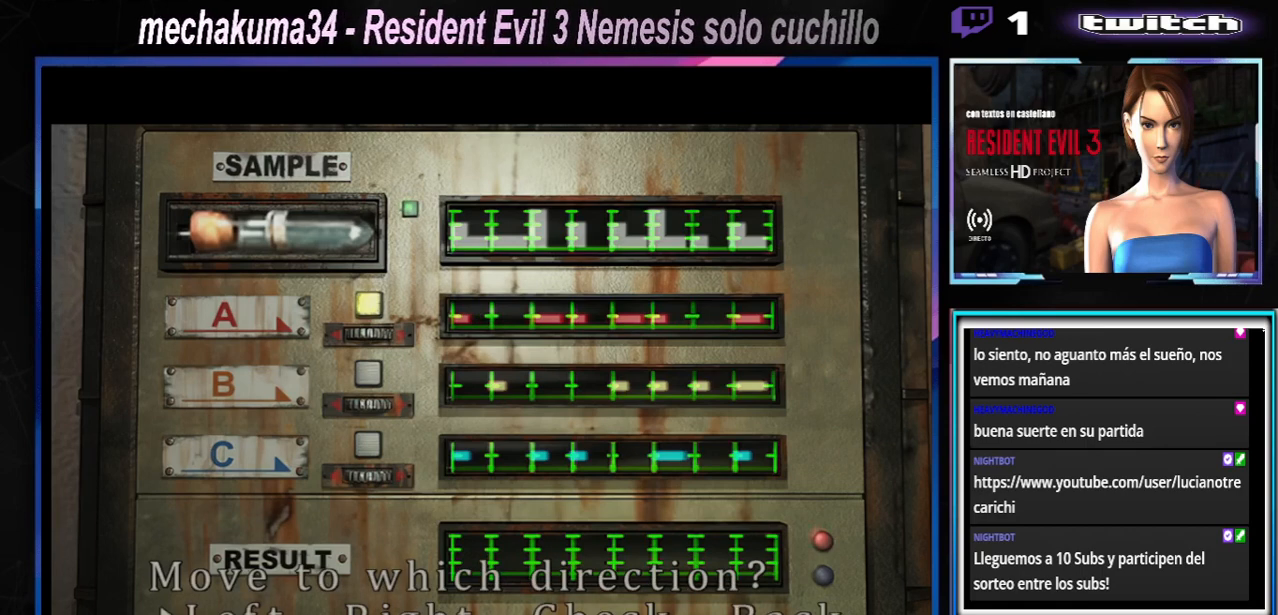
{"buttons": [], "left_stick": "center", "events": [[133, "A", "up"], [200, "A", "down"], [333, "A", "up"], [433, "A", "down"], [500, "A", "up"]]}
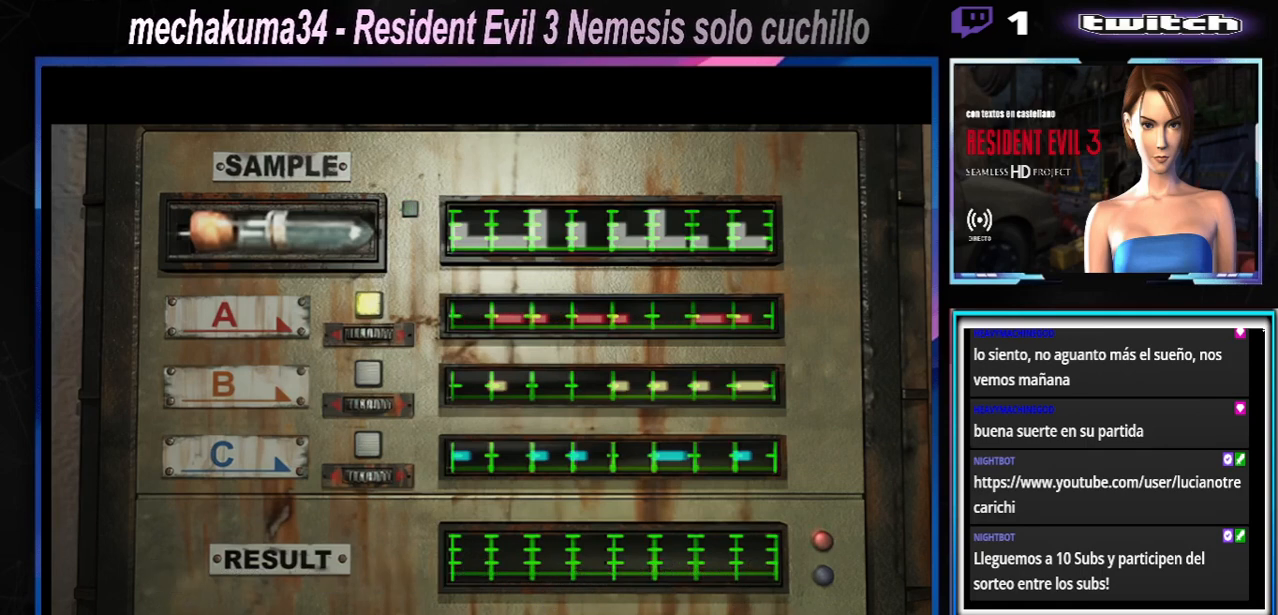
{"buttons": [], "left_stick": "center", "events": [[167, "A", "down"], [267, "A", "up"], [367, "A", "down"], [500, "A", "up"]]}
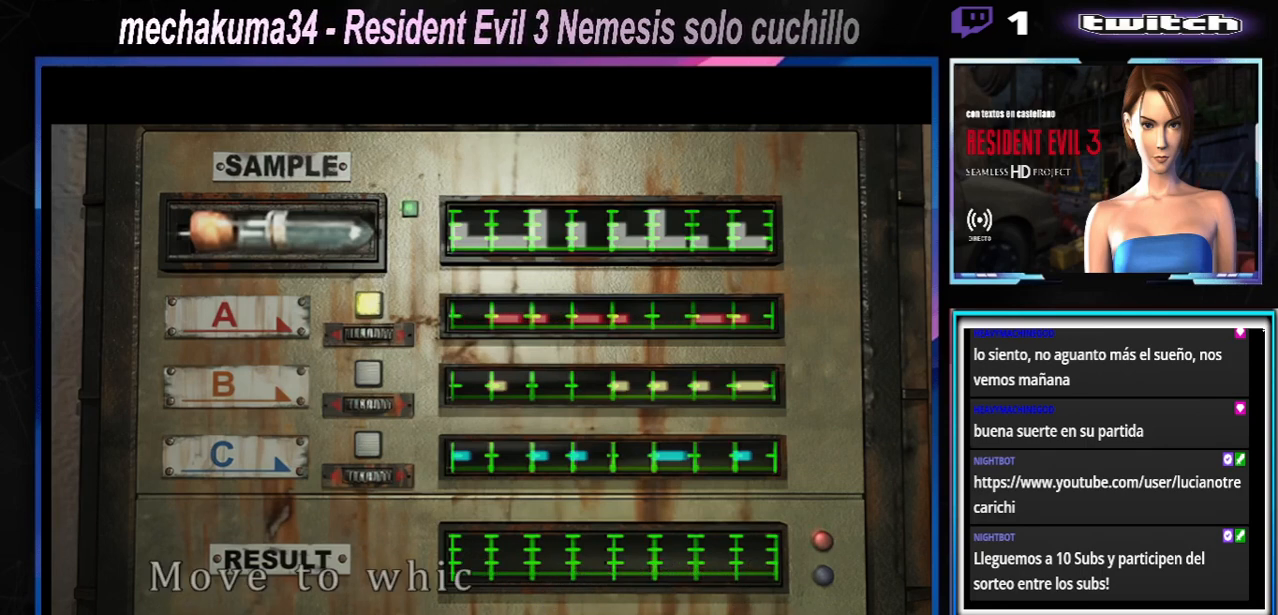
{"buttons": [], "left_stick": "center", "events": [[100, "A", "down"], [233, "A", "up"], [333, "A", "down"], [400, "A", "up"]]}
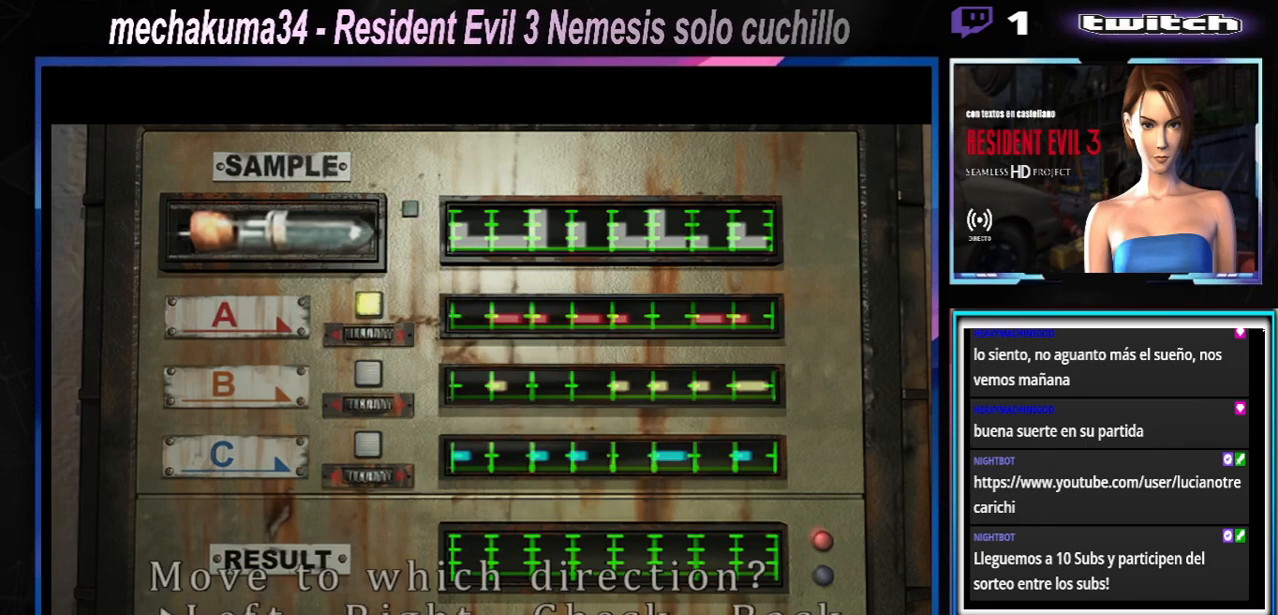
{"buttons": ["A"], "left_stick": "center", "events": [[67, "A", "down"], [167, "A", "up"], [267, "A", "down"], [367, "A", "up"], [433, "A", "down"]]}
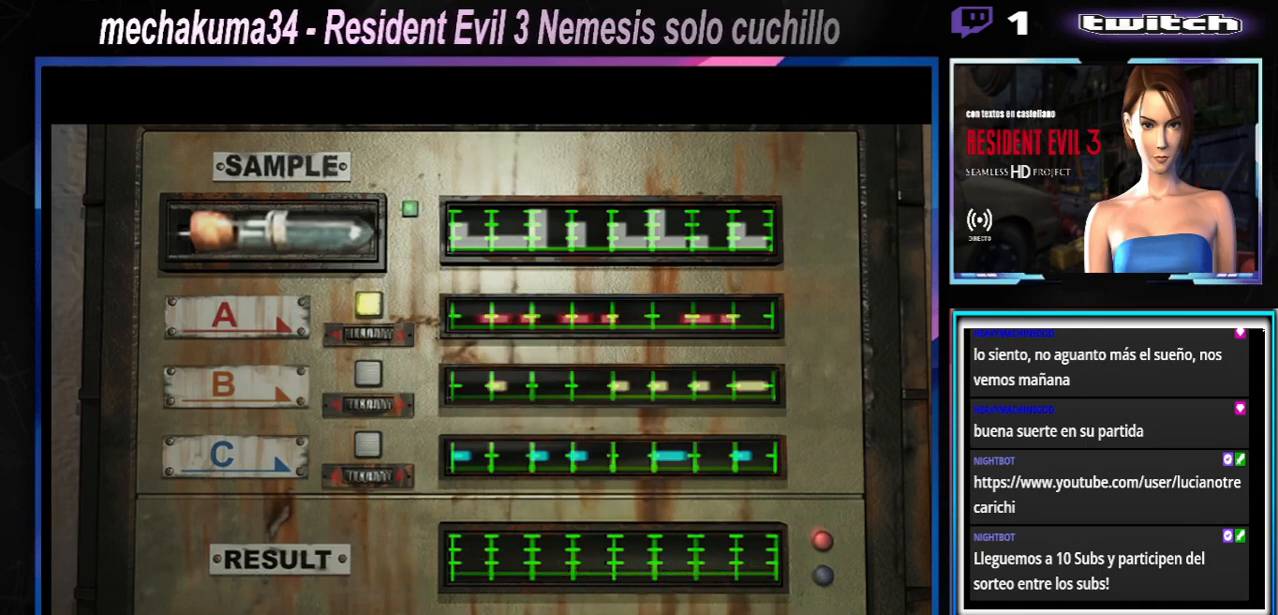
{"buttons": [], "left_stick": "center", "events": [[33, "A", "up"], [133, "A", "down"], [233, "A", "up"]]}